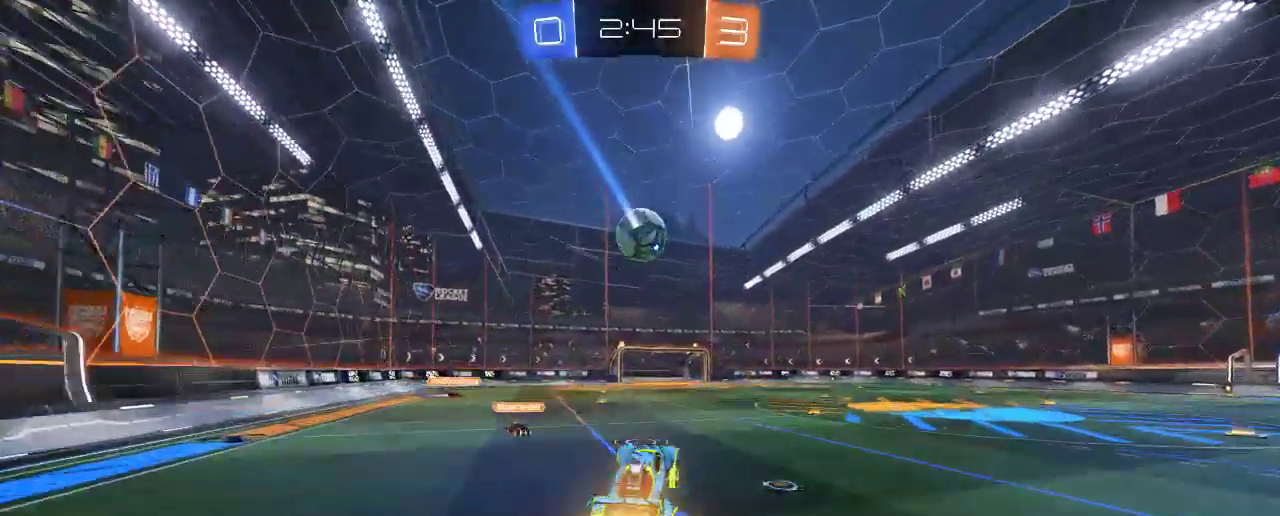
Gameplay with a controller (Xbox layout); each line is a JSON object with the inputs held at the frame after it. "events" lists button and stick changes between this image and that frame as [ms after this image, input, new state], when the widget could be followed in between. Not read: R3.
{"buttons": ["B", "R2"], "left_stick": "center", "right_stick": "center", "events": [[267, "left_stick", "up-left"], [333, "left_stick", "center"]]}
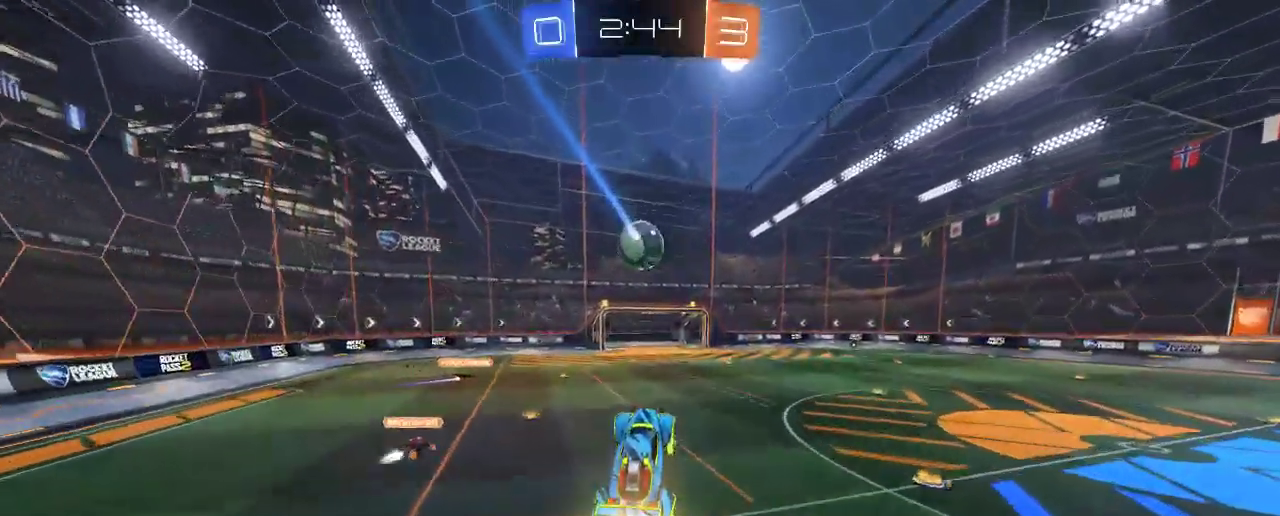
{"buttons": ["B", "R2"], "left_stick": "center", "right_stick": "center", "events": []}
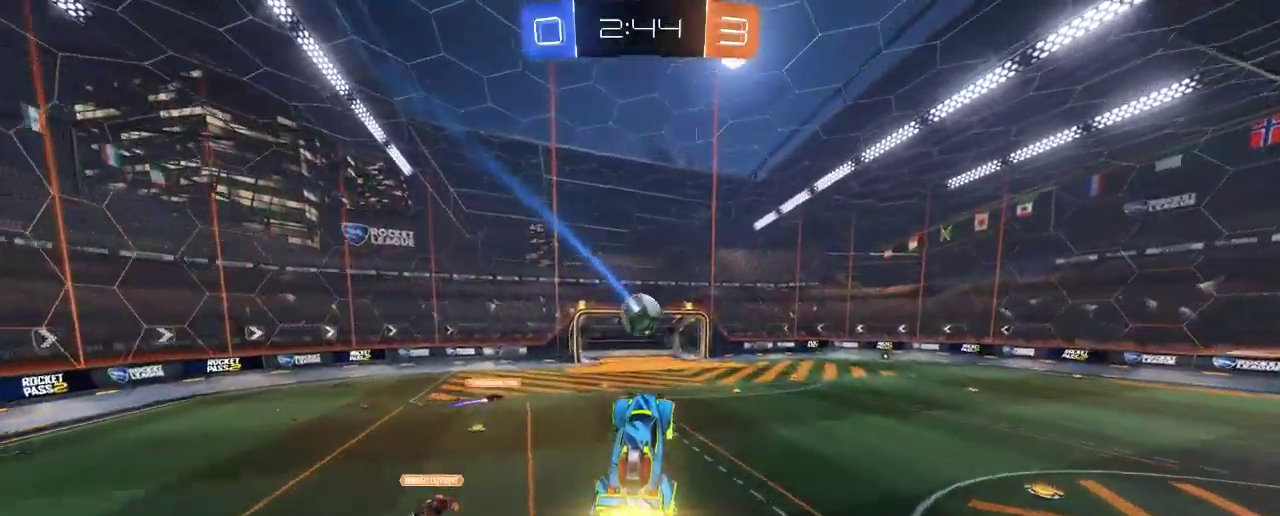
{"buttons": ["B", "R2"], "left_stick": "center", "right_stick": "center", "events": [[200, "left_stick", "up"], [367, "left_stick", "center"]]}
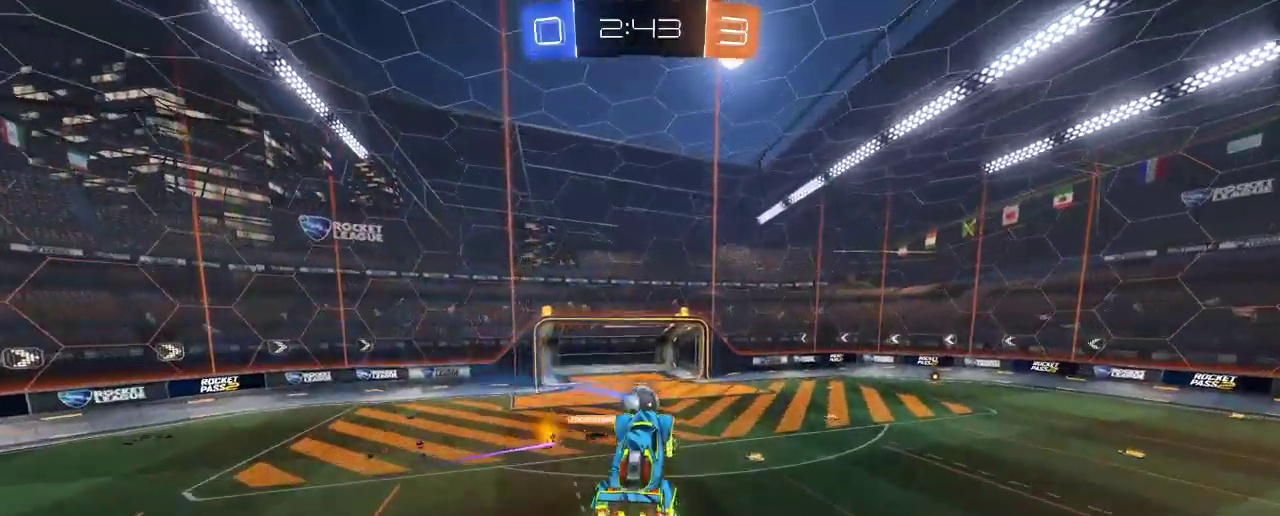
{"buttons": ["R2"], "left_stick": "up", "right_stick": "center", "events": [[333, "left_stick", "up"], [400, "B", "up"]]}
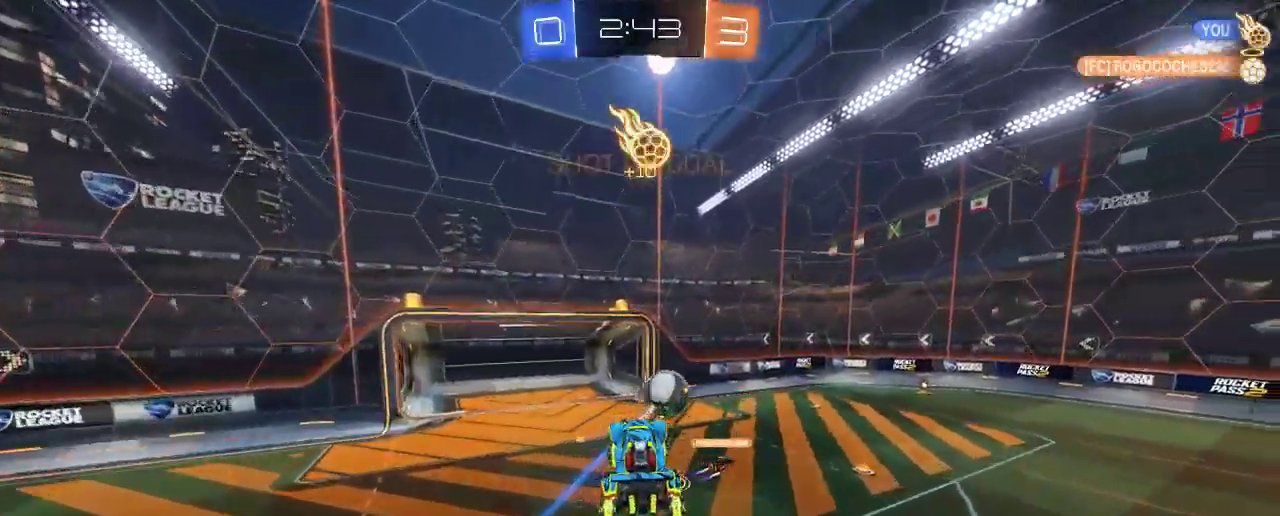
{"buttons": ["R2"], "left_stick": "right", "right_stick": "center", "events": [[67, "left_stick", "center"], [367, "left_stick", "right"]]}
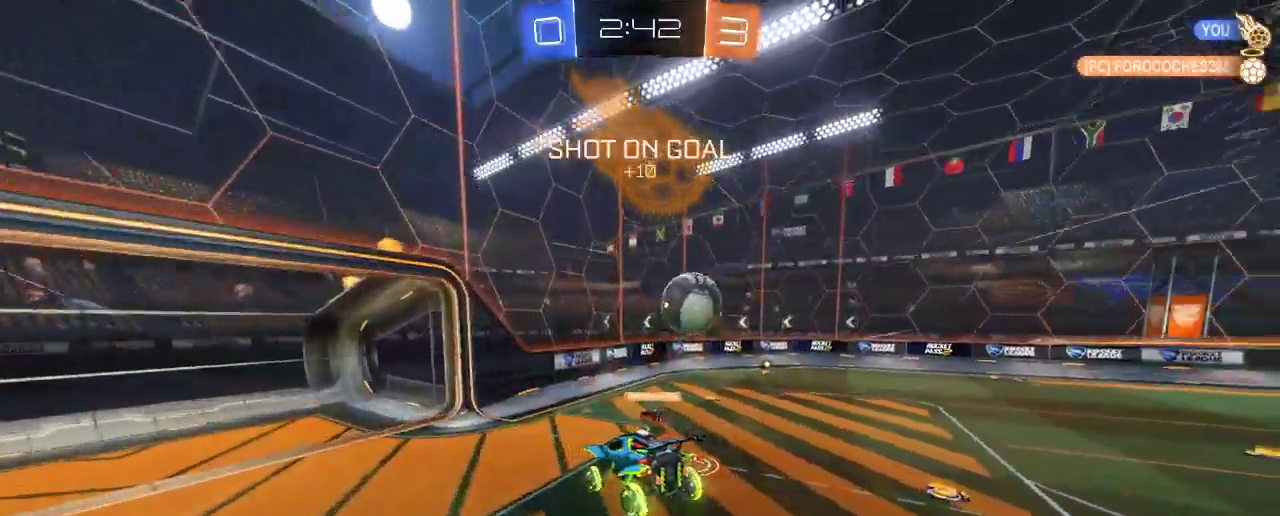
{"buttons": ["R2"], "left_stick": "right", "right_stick": "center", "events": []}
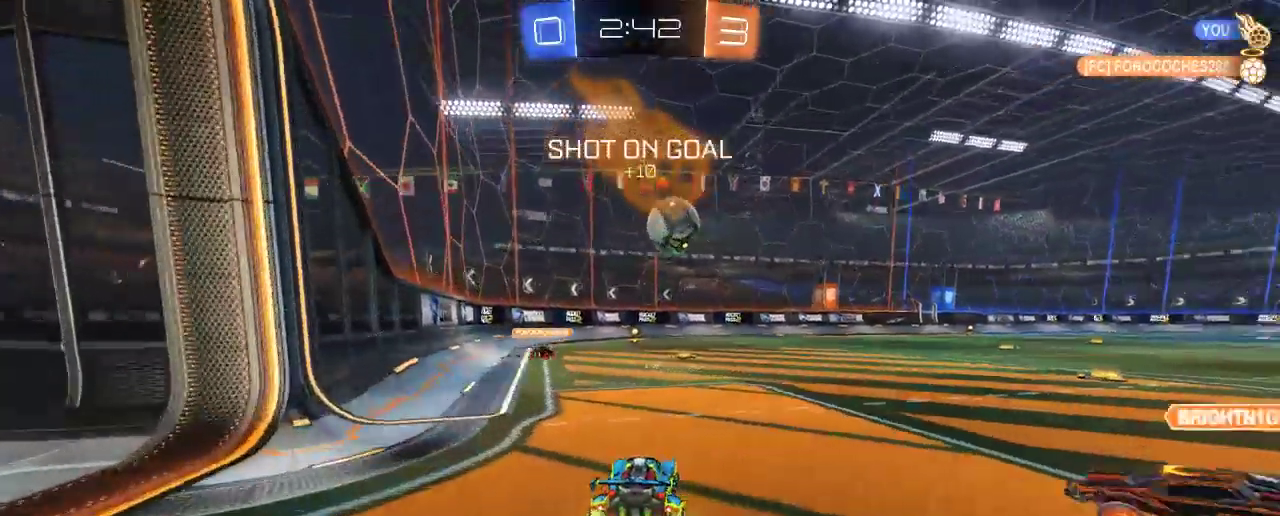
{"buttons": ["R2"], "left_stick": "up-left", "right_stick": "center", "events": [[233, "left_stick", "center"], [450, "left_stick", "up-left"]]}
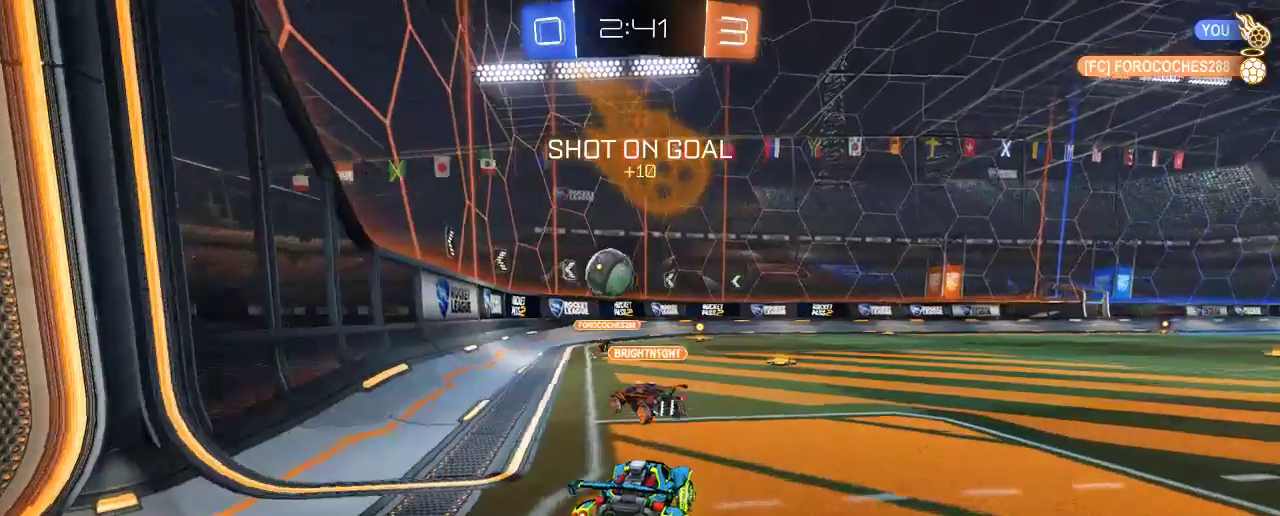
{"buttons": ["R2"], "left_stick": "up", "right_stick": "center", "events": [[67, "left_stick", "up-right"], [267, "left_stick", "up"], [367, "A", "down"], [467, "A", "up"]]}
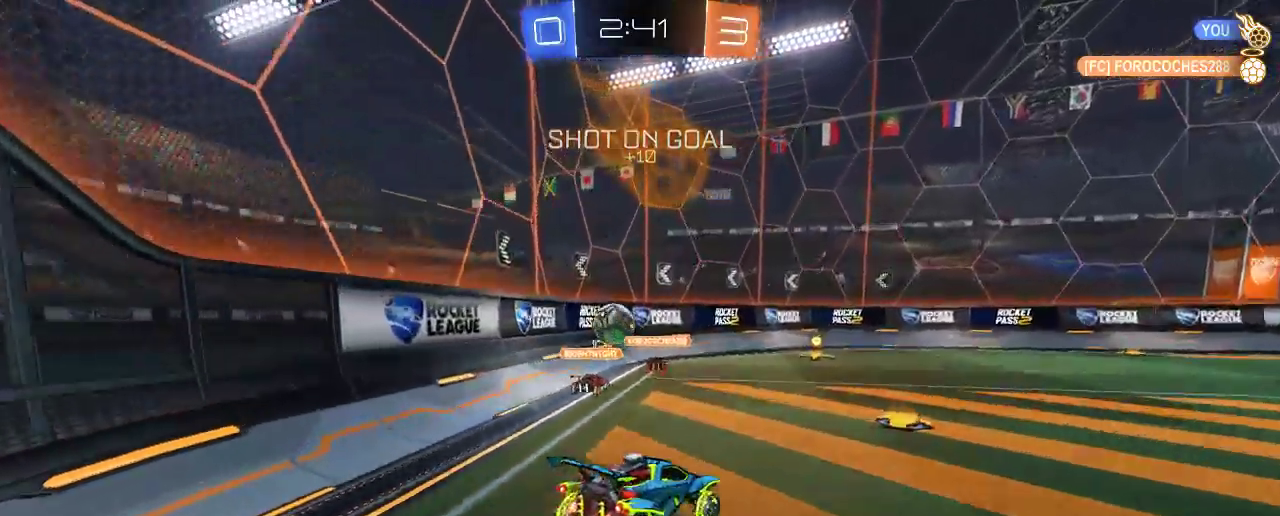
{"buttons": ["R2"], "left_stick": "up-left", "right_stick": "center", "events": [[67, "A", "down"], [150, "left_stick", "up-left"], [367, "A", "up"]]}
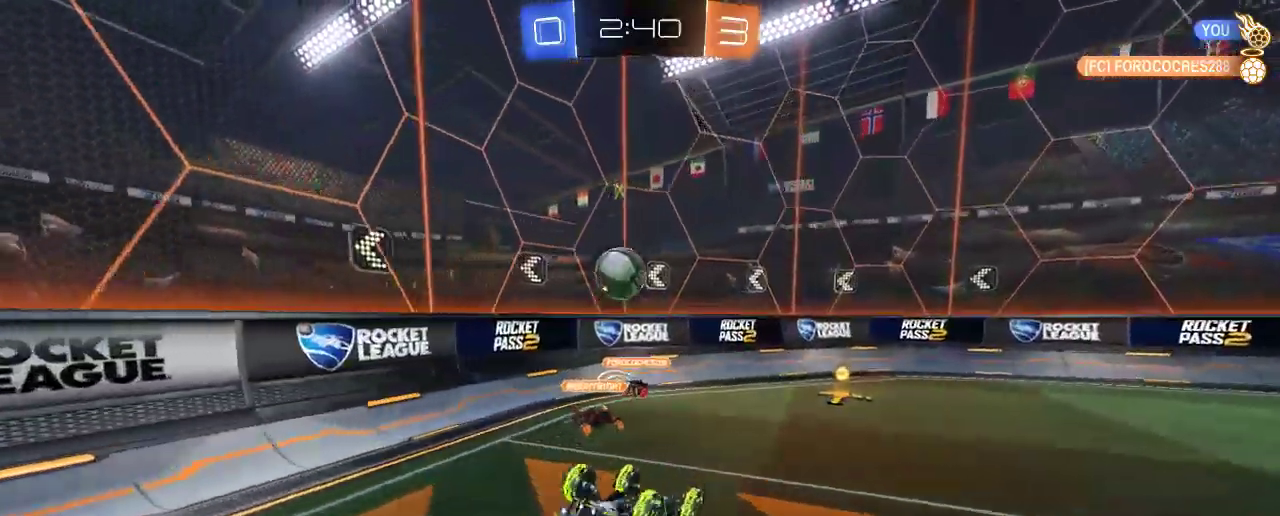
{"buttons": ["R2"], "left_stick": "left", "right_stick": "center", "events": [[267, "left_stick", "center"], [367, "left_stick", "left"]]}
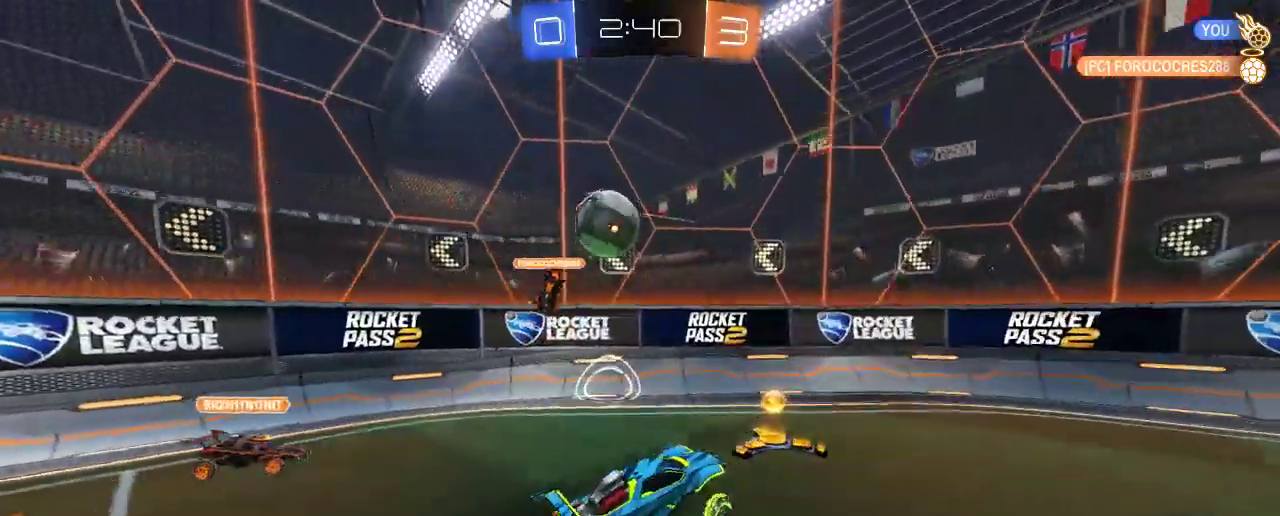
{"buttons": [], "left_stick": "left", "right_stick": "center", "events": [[167, "R2", "up"]]}
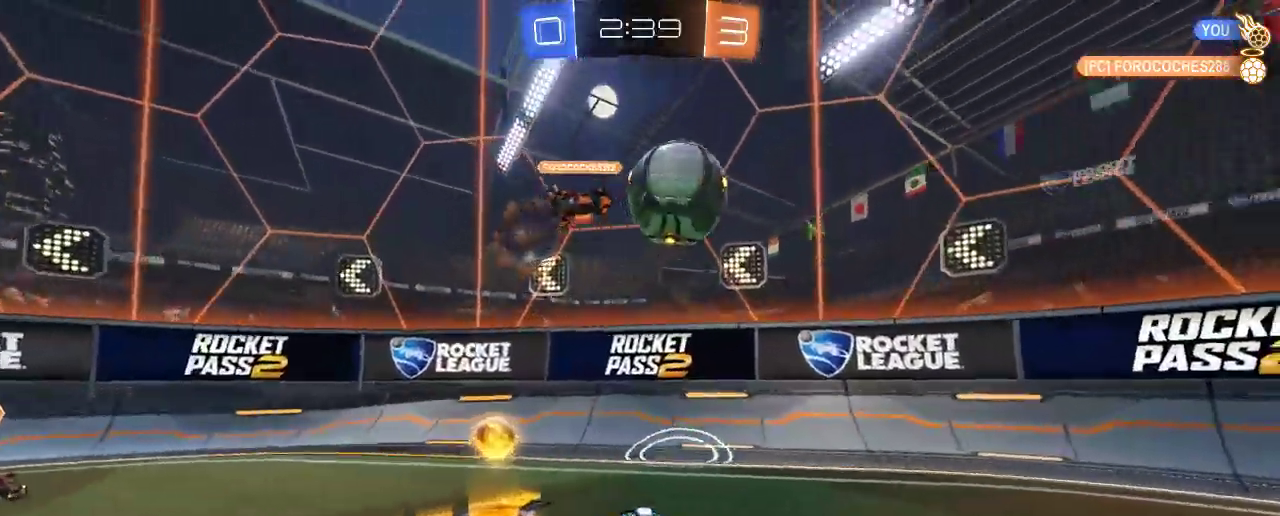
{"buttons": ["R2"], "left_stick": "right", "right_stick": "center", "events": [[67, "R2", "down"], [67, "left_stick", "right"], [133, "L2", "down"], [267, "L2", "up"]]}
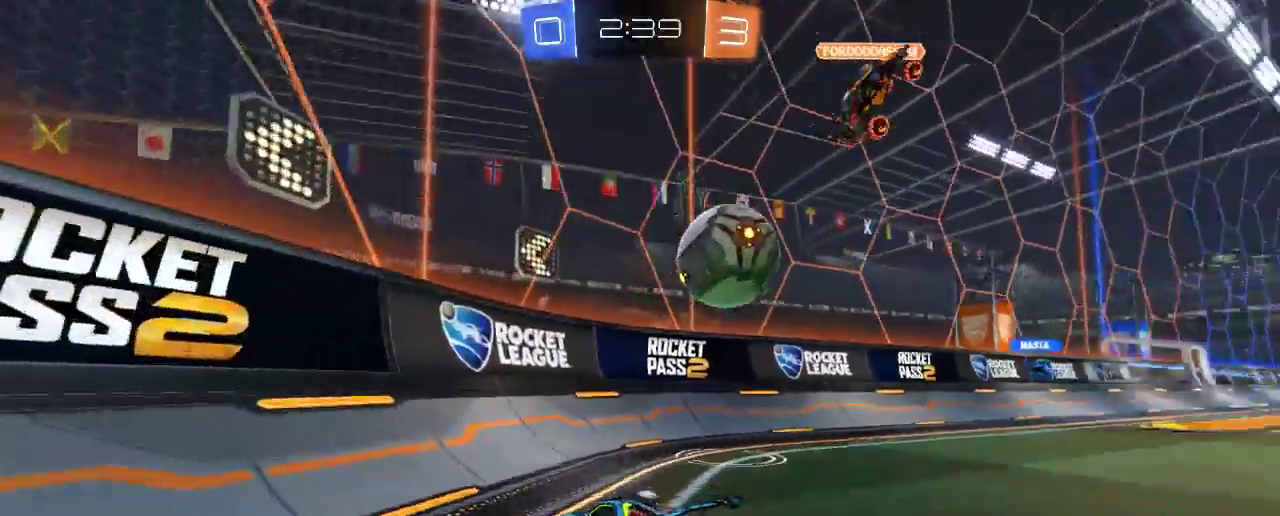
{"buttons": ["R2"], "left_stick": "right", "right_stick": "center", "events": []}
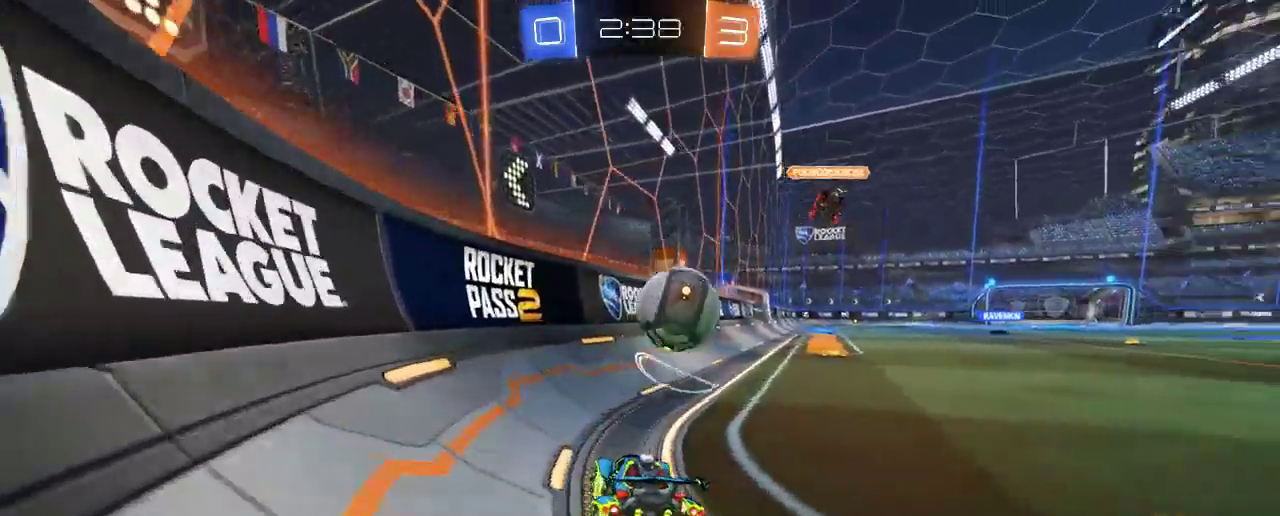
{"buttons": ["R2"], "left_stick": "right", "right_stick": "center", "events": []}
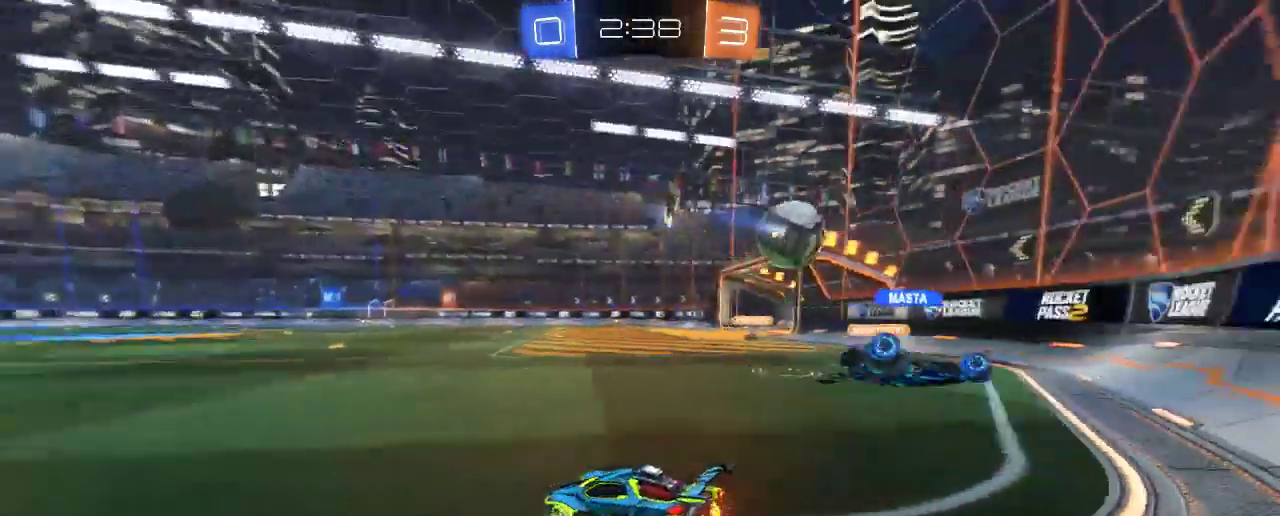
{"buttons": ["B", "R2"], "left_stick": "center", "right_stick": "center", "events": [[233, "left_stick", "center"], [267, "B", "down"]]}
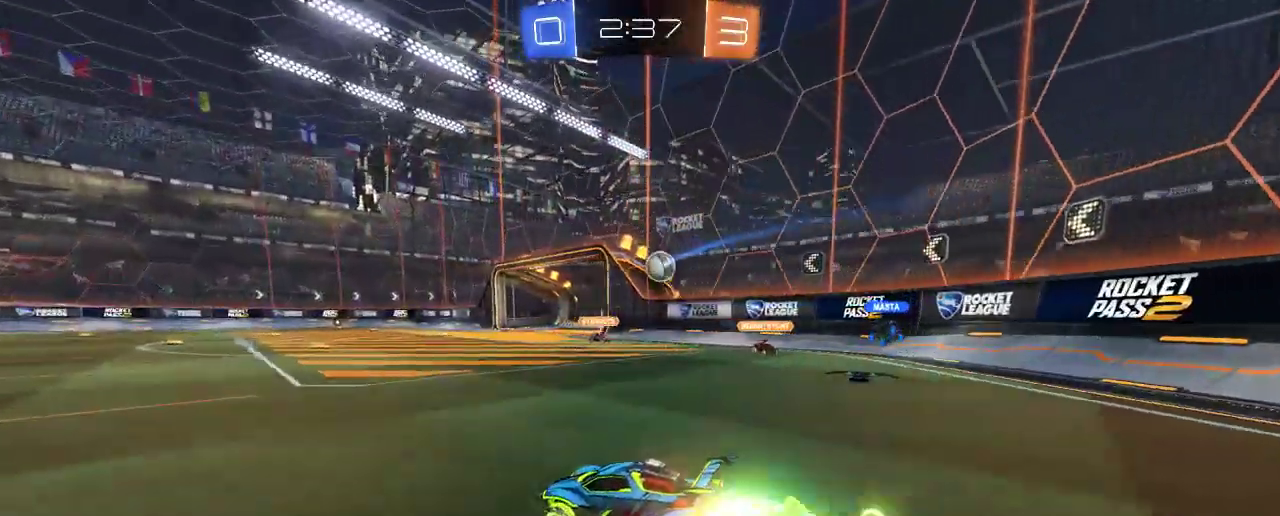
{"buttons": ["R2"], "left_stick": "left", "right_stick": "center", "events": [[267, "left_stick", "left"], [300, "B", "up"]]}
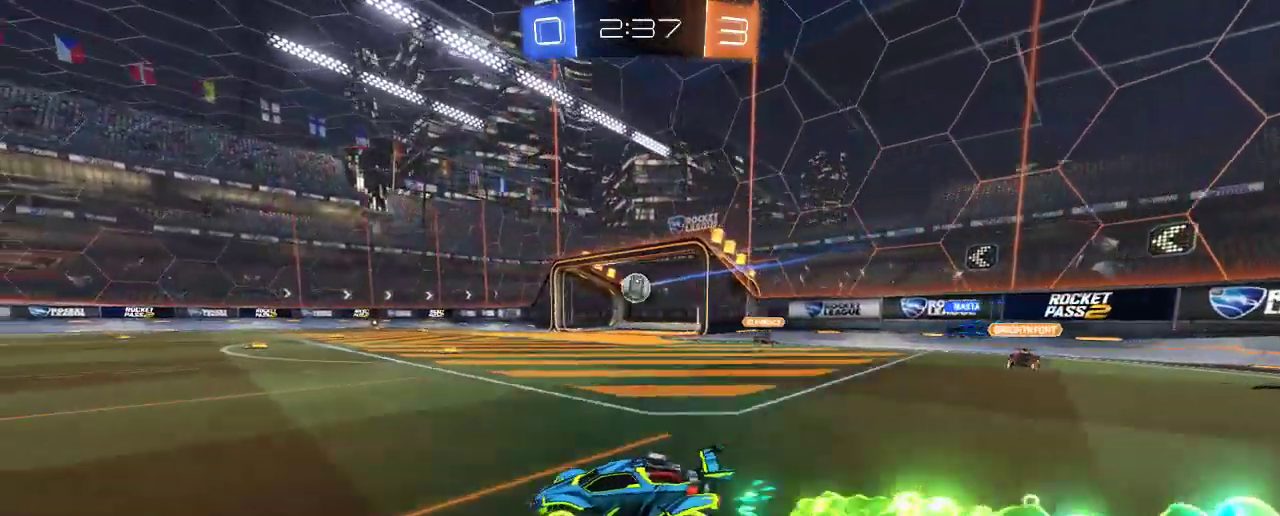
{"buttons": ["R2"], "left_stick": "center", "right_stick": "center", "events": [[67, "left_stick", "center"]]}
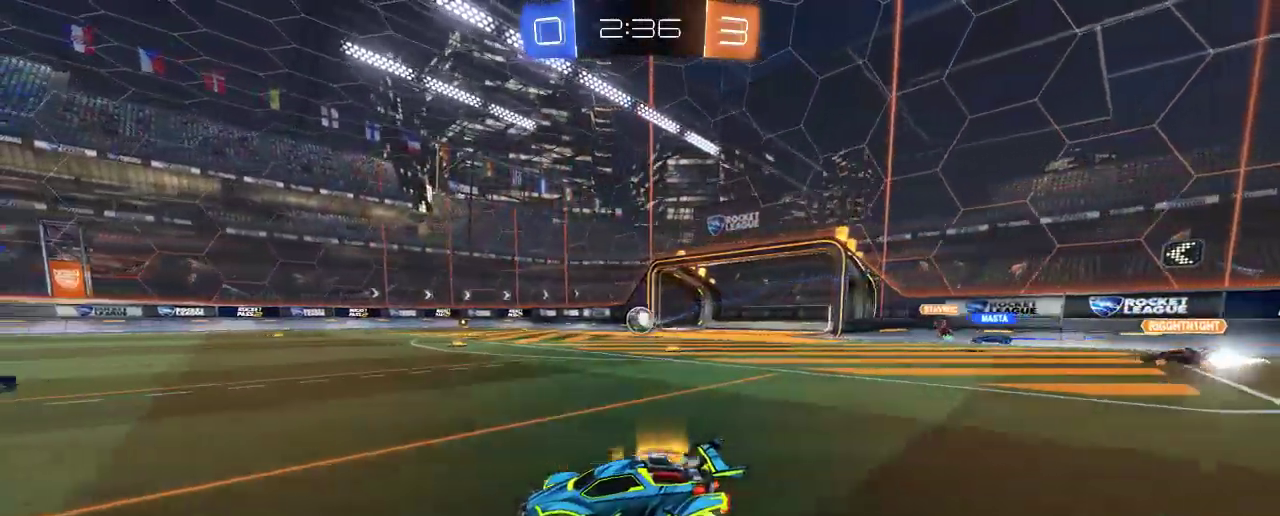
{"buttons": ["R2"], "left_stick": "center", "right_stick": "center", "events": []}
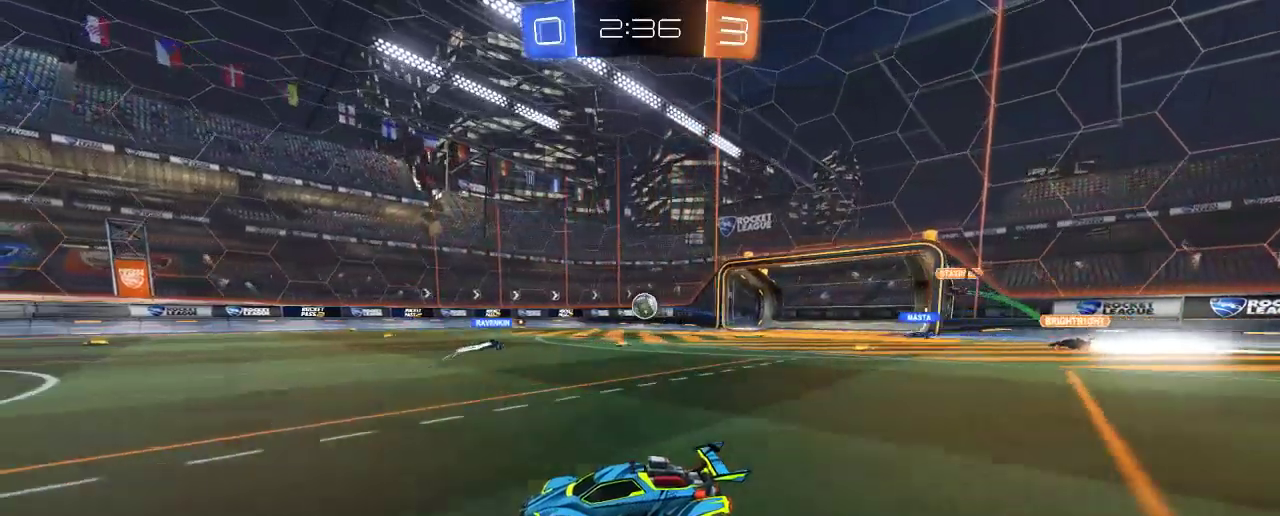
{"buttons": ["R2"], "left_stick": "center", "right_stick": "center", "events": []}
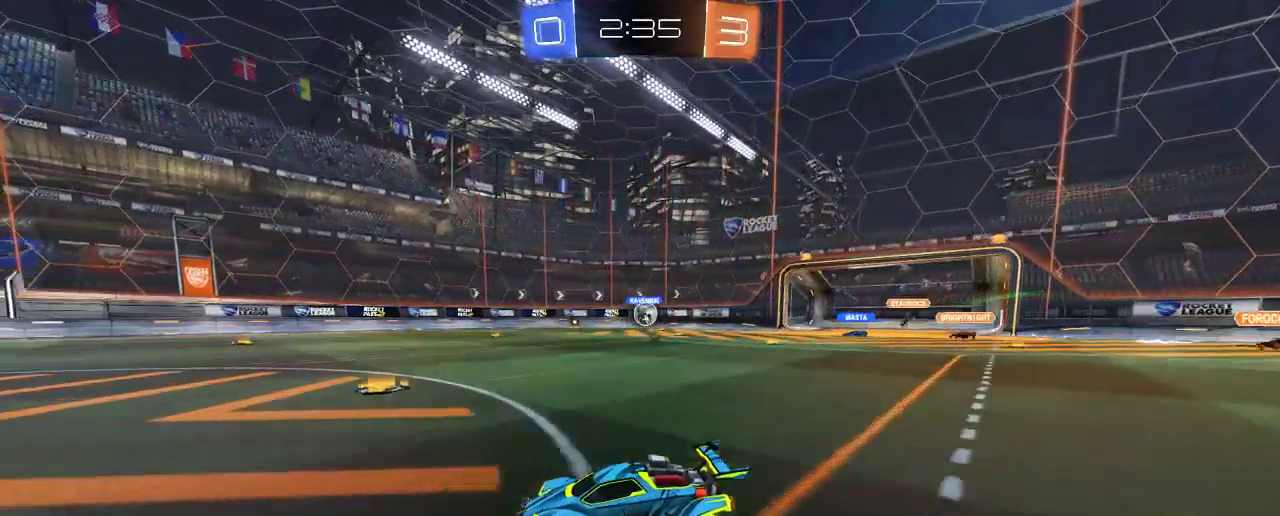
{"buttons": ["R2"], "left_stick": "left", "right_stick": "center", "events": [[100, "left_stick", "down-right"], [333, "left_stick", "center"], [467, "left_stick", "left"]]}
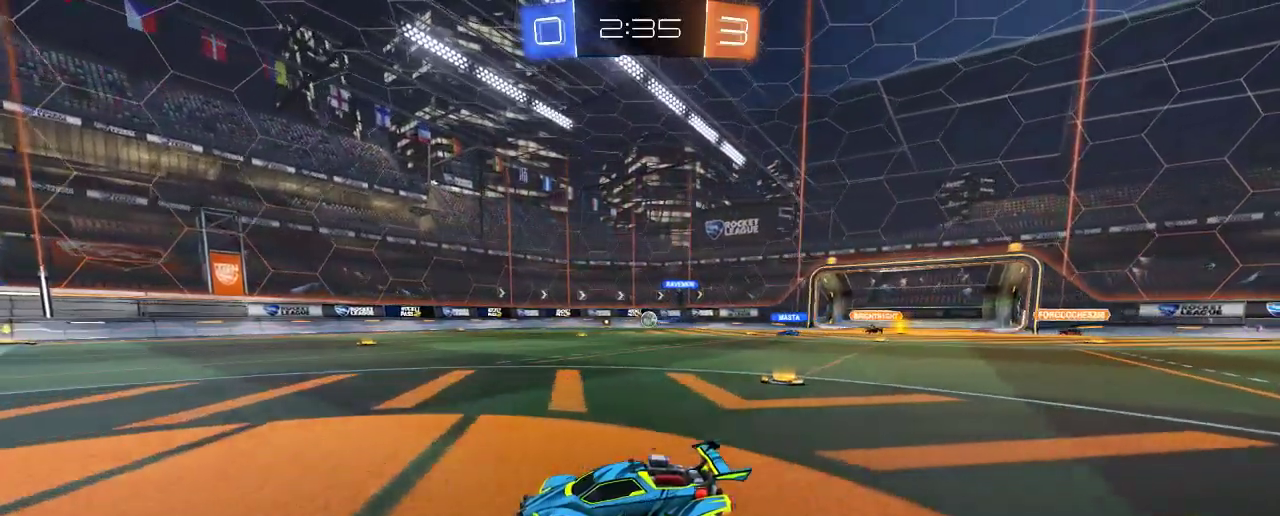
{"buttons": ["R2"], "left_stick": "center", "right_stick": "center", "events": [[167, "left_stick", "center"]]}
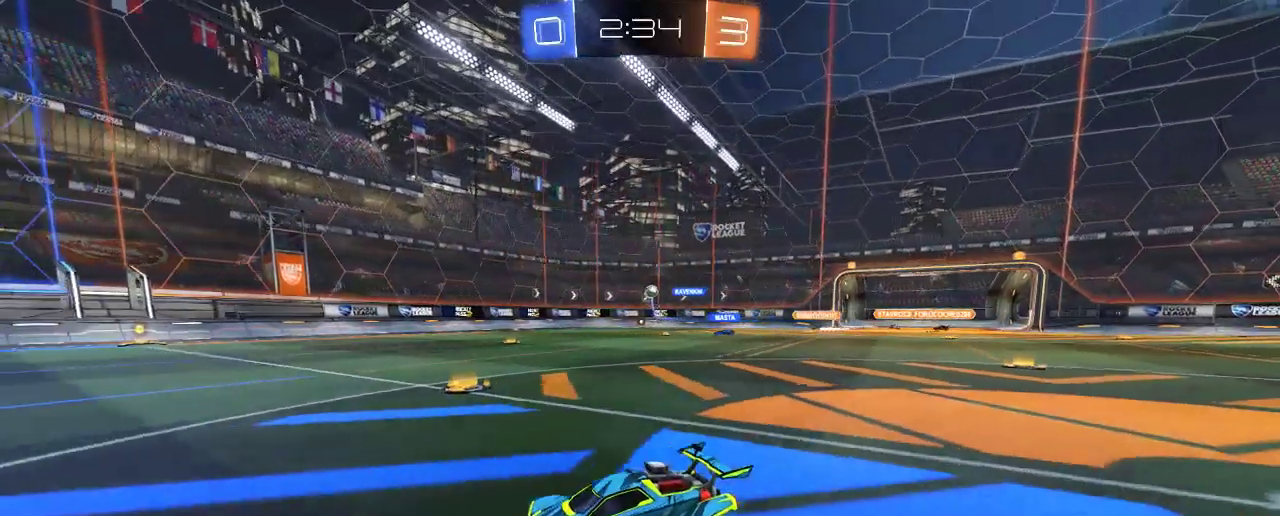
{"buttons": ["X"], "left_stick": "right", "right_stick": "center", "events": [[433, "left_stick", "right"], [500, "R2", "up"], [500, "X", "down"]]}
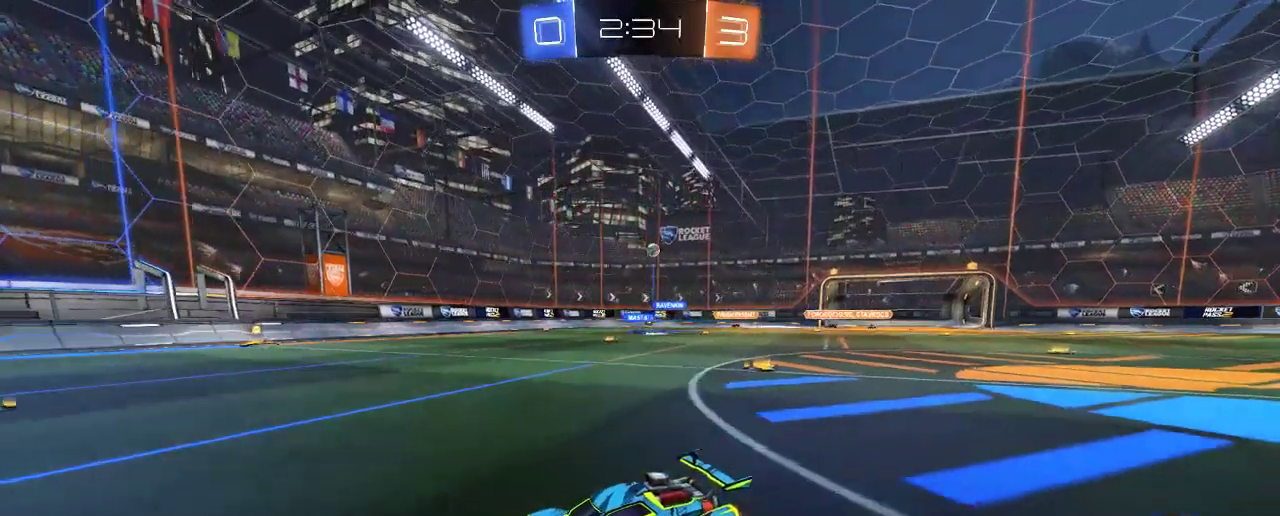
{"buttons": [], "left_stick": "right", "right_stick": "center", "events": [[300, "X", "up"]]}
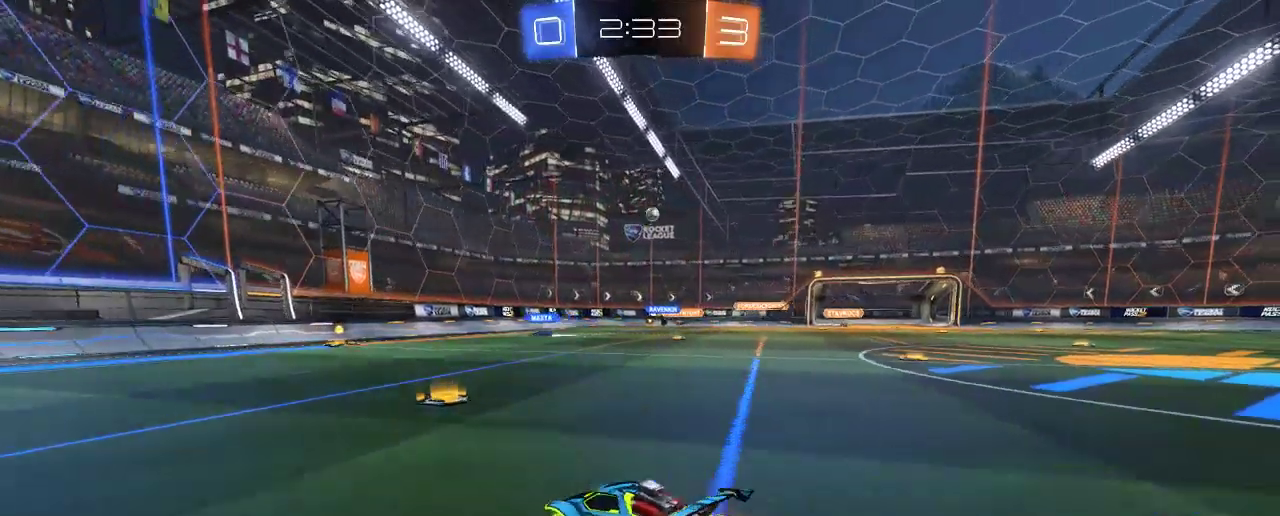
{"buttons": ["R2"], "left_stick": "left", "right_stick": "center", "events": [[167, "R2", "down"], [267, "left_stick", "center"], [400, "left_stick", "left"]]}
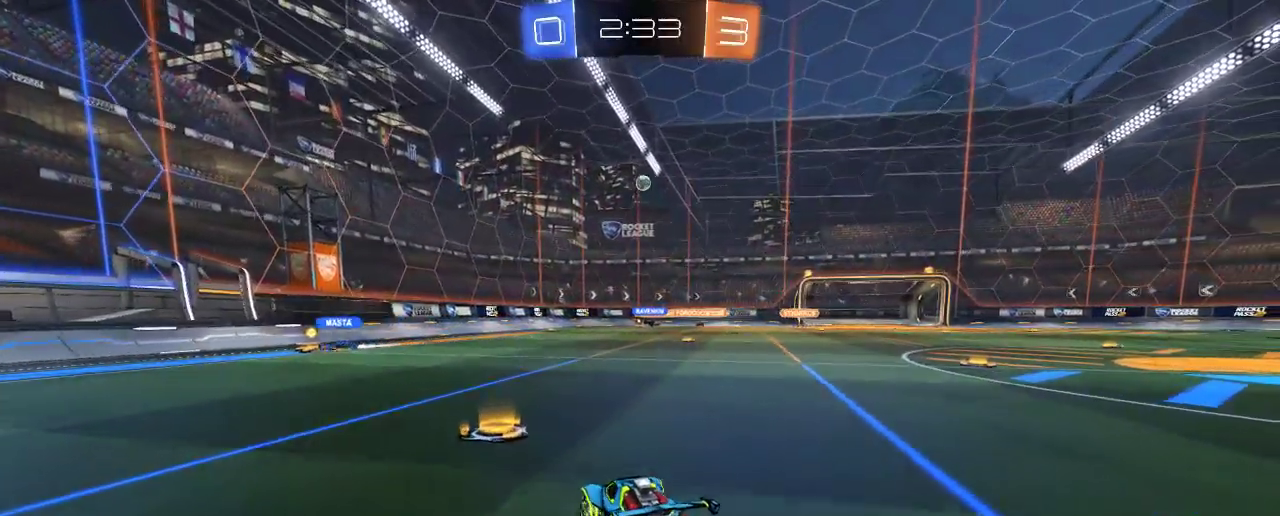
{"buttons": ["B", "R2"], "left_stick": "right", "right_stick": "center", "events": [[67, "left_stick", "center"], [333, "left_stick", "right"], [467, "B", "down"]]}
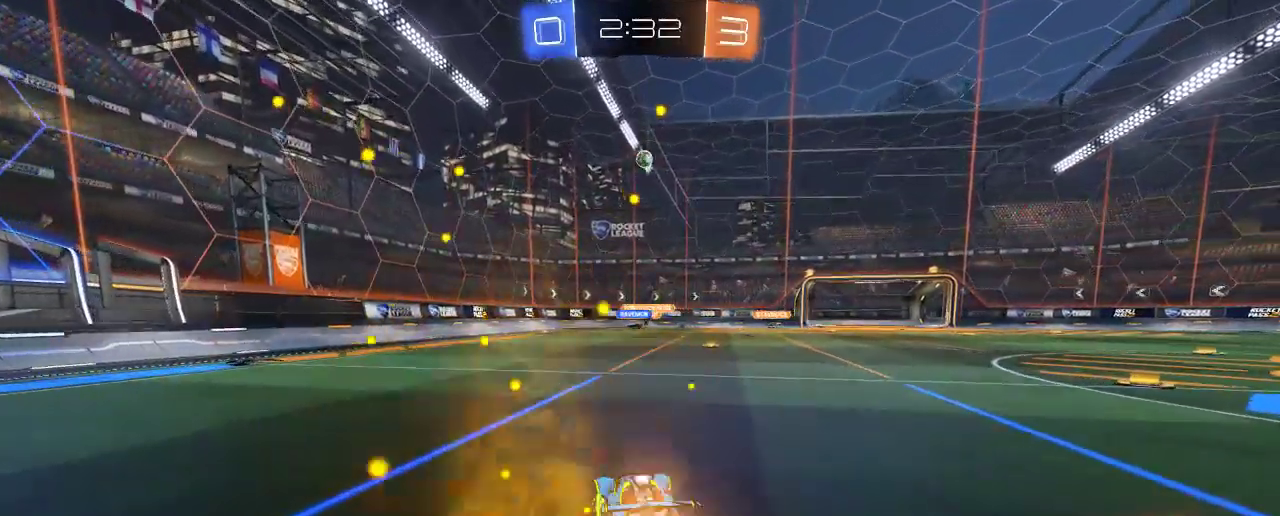
{"buttons": ["A", "R2"], "left_stick": "down", "right_stick": "center", "events": [[33, "left_stick", "center"], [167, "B", "up"], [200, "left_stick", "right"], [300, "left_stick", "center"], [367, "A", "down"], [367, "left_stick", "down"]]}
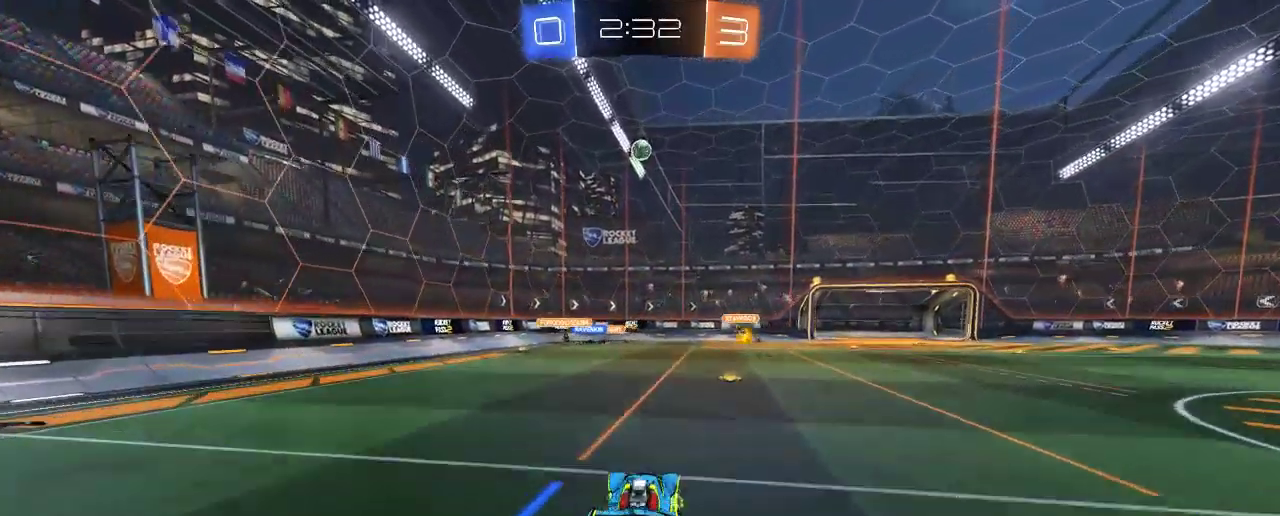
{"buttons": ["B", "R2"], "left_stick": "center", "right_stick": "center", "events": [[33, "A", "up"], [133, "B", "down"], [133, "left_stick", "center"]]}
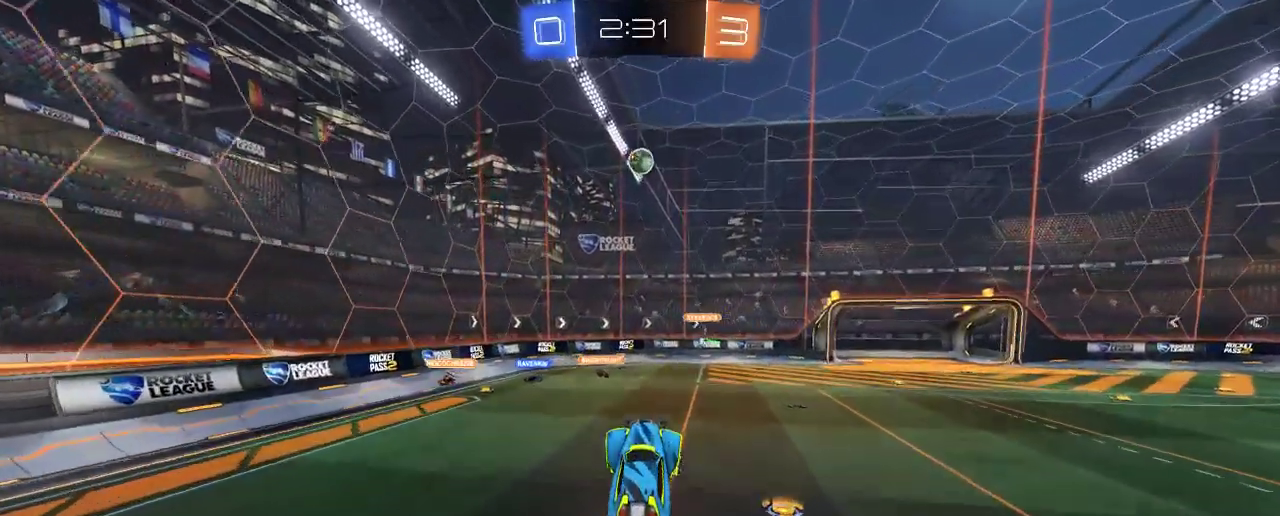
{"buttons": ["B", "R2"], "left_stick": "center", "right_stick": "center", "events": [[217, "left_stick", "up-left"], [367, "B", "up"], [467, "left_stick", "center"], [500, "B", "down"]]}
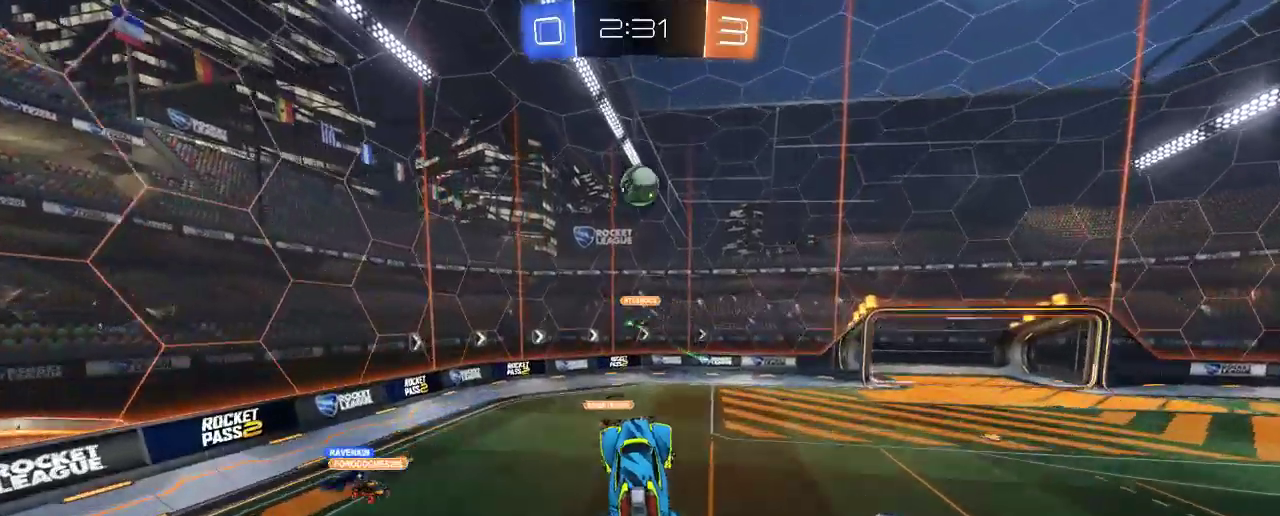
{"buttons": ["R2"], "left_stick": "up-left", "right_stick": "center", "events": [[133, "left_stick", "right"], [233, "left_stick", "center"], [433, "left_stick", "up-left"], [467, "B", "up"]]}